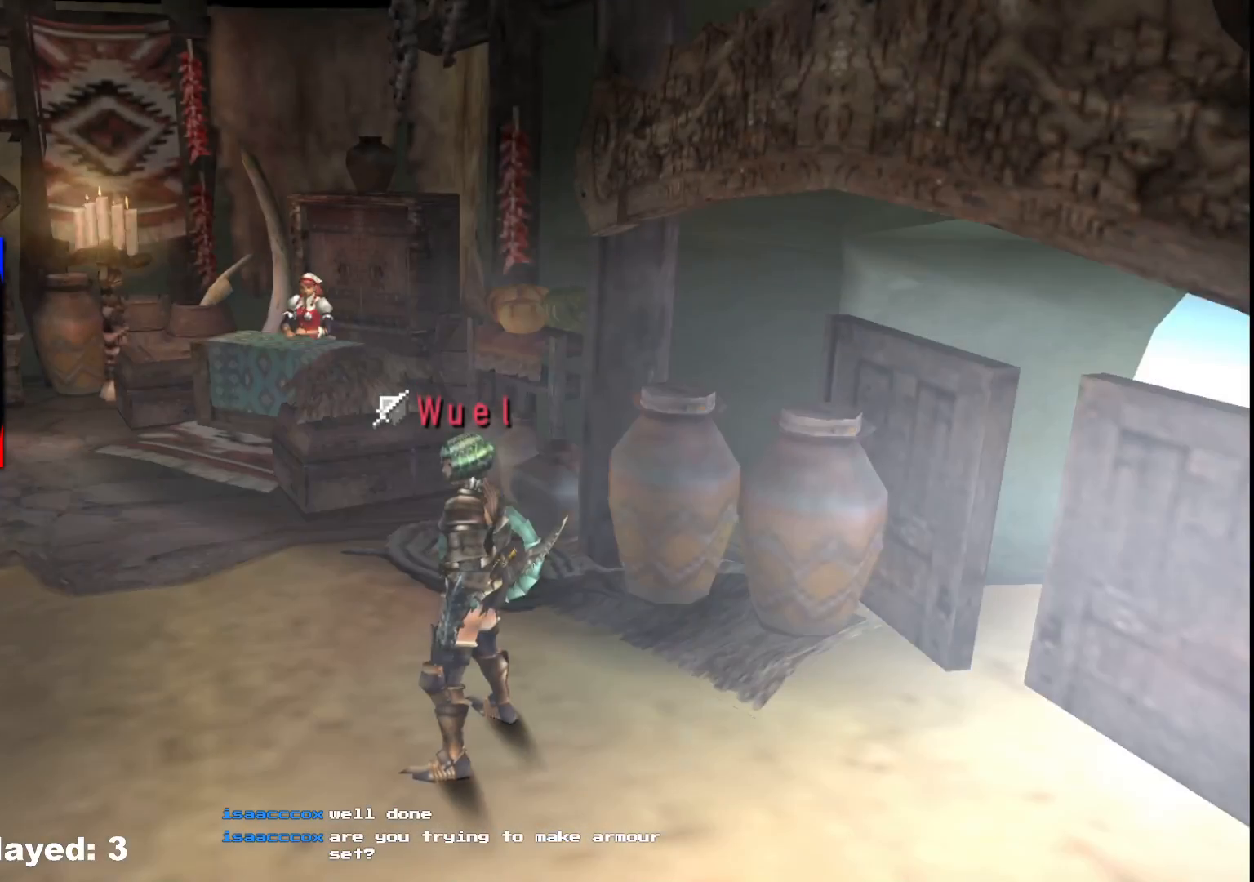
Gameplay with a controller (Xbox layout); each line is a JSON object with the inputs held at the frame after it (dt_ms = milliseconds from this image to that frame). "events" lists button and stick changes between this image and that frame as [ms after this image, input, new state], when the widget could be followed in between. Not read: L2 L3 R3.
{"dt_ms": 500, "buttons": [], "left_stick": "left", "right_stick": "center", "events": [[133, "left_stick", "left"]]}
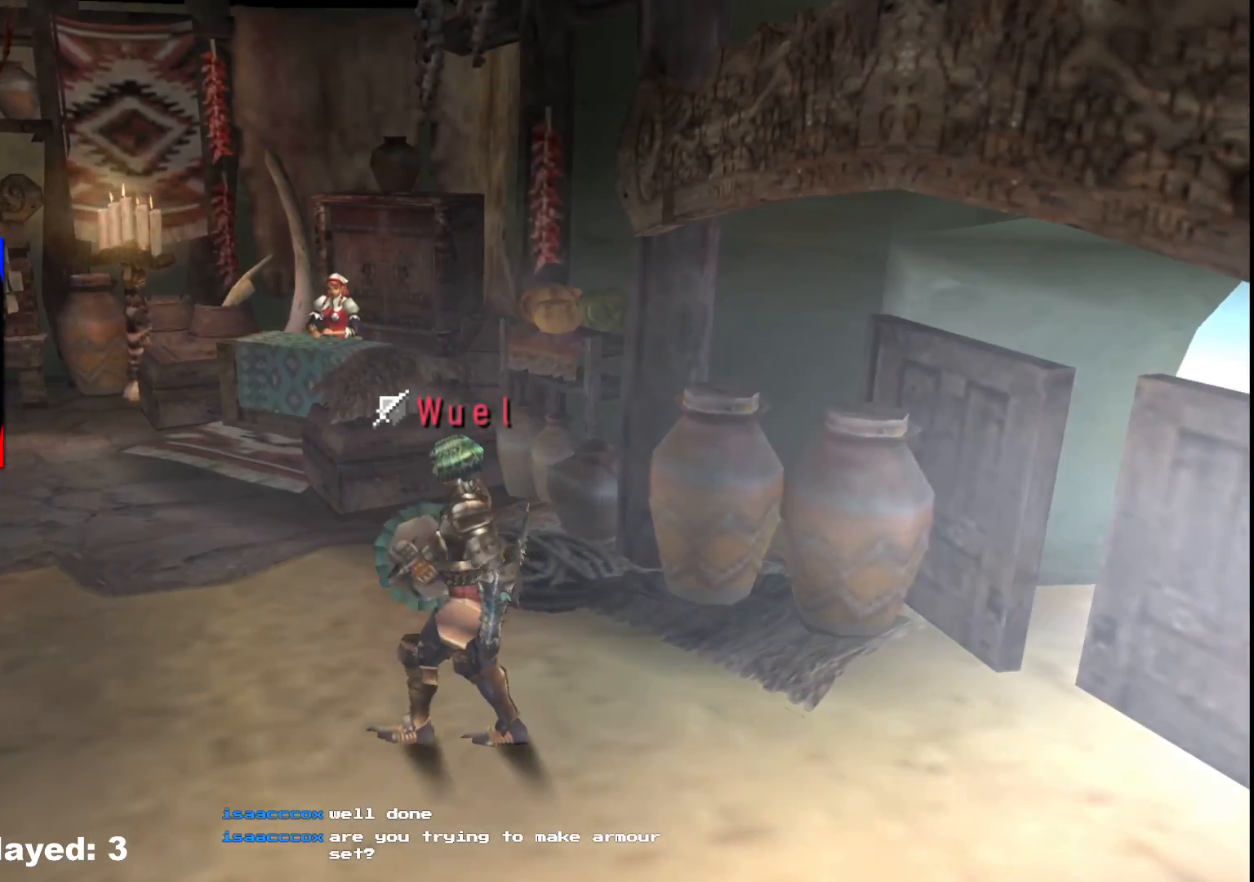
{"dt_ms": 500, "buttons": ["R1"], "left_stick": "left", "right_stick": "center", "events": [[167, "R1", "down"]]}
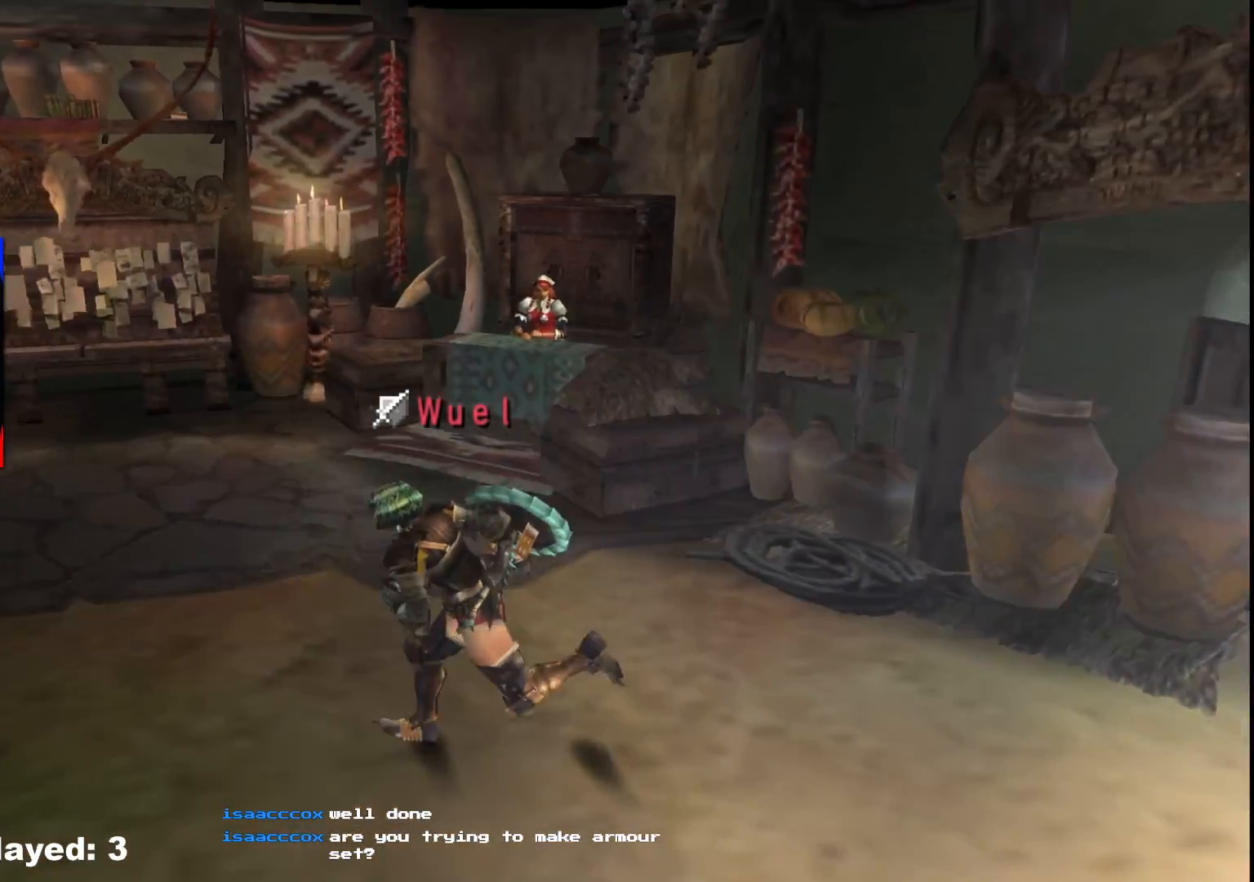
{"dt_ms": 500, "buttons": ["R1"], "left_stick": "left", "right_stick": "center", "events": []}
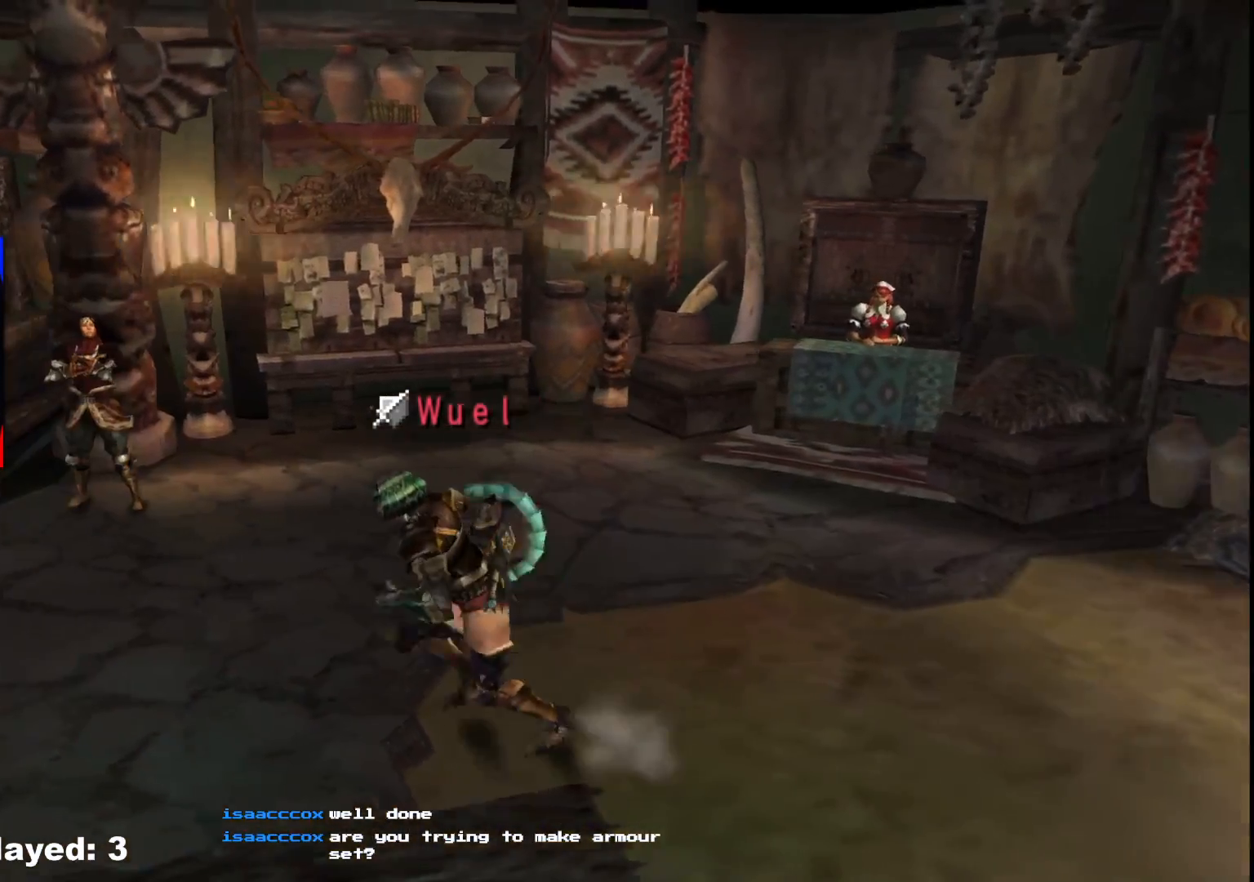
{"dt_ms": 1000, "buttons": ["R1"], "left_stick": "left", "right_stick": "center"}
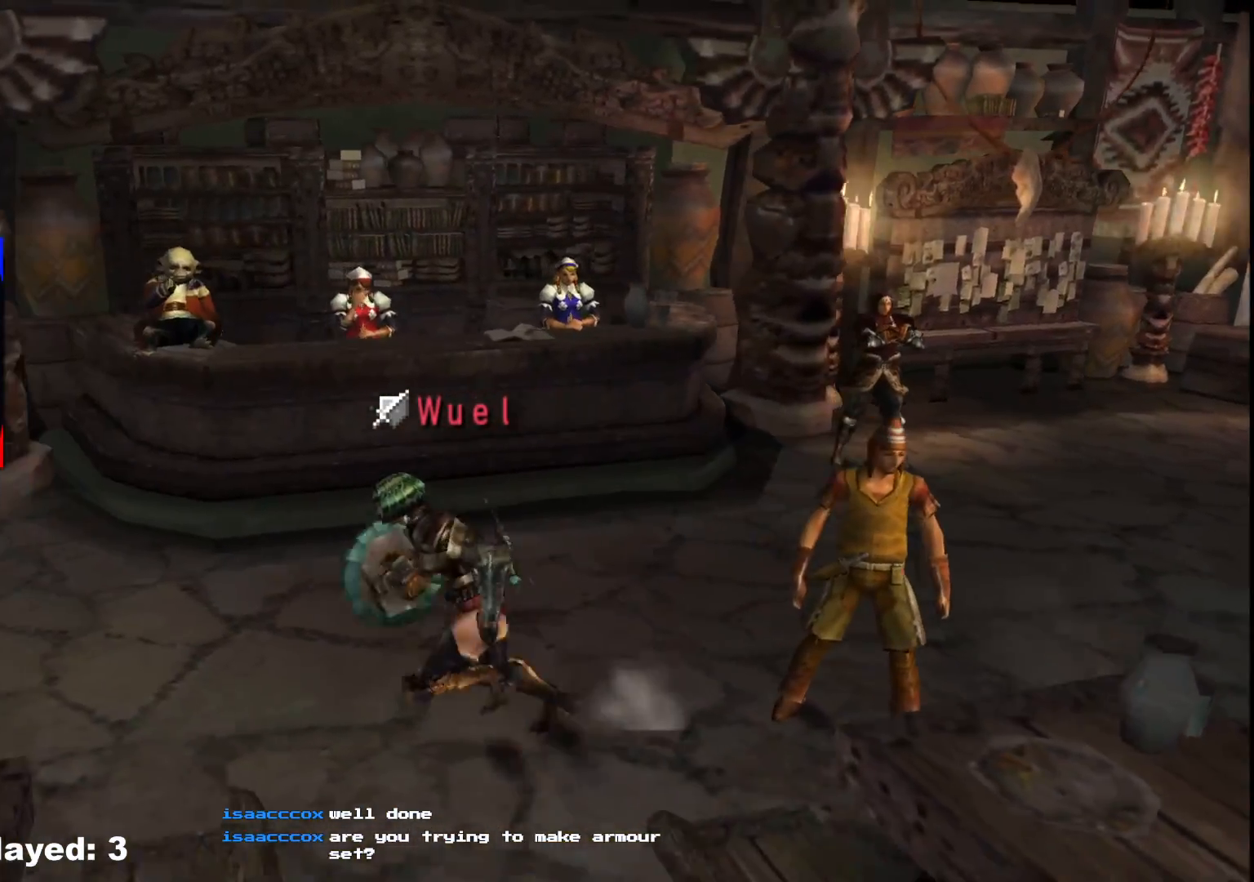
{"dt_ms": 500, "buttons": [], "left_stick": "left", "right_stick": "center", "events": [[17, "R1", "up"]]}
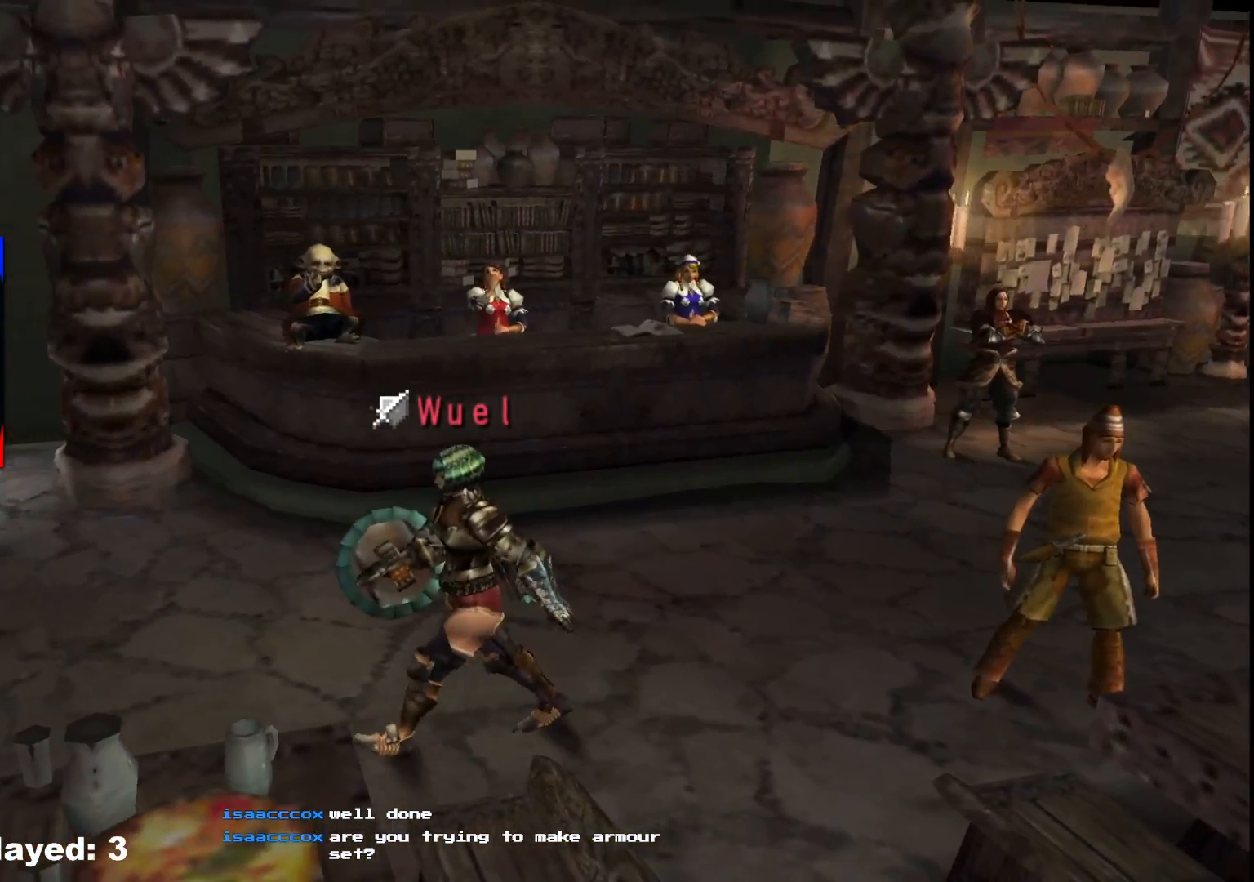
{"dt_ms": 500, "buttons": [], "left_stick": "left", "right_stick": "center", "events": []}
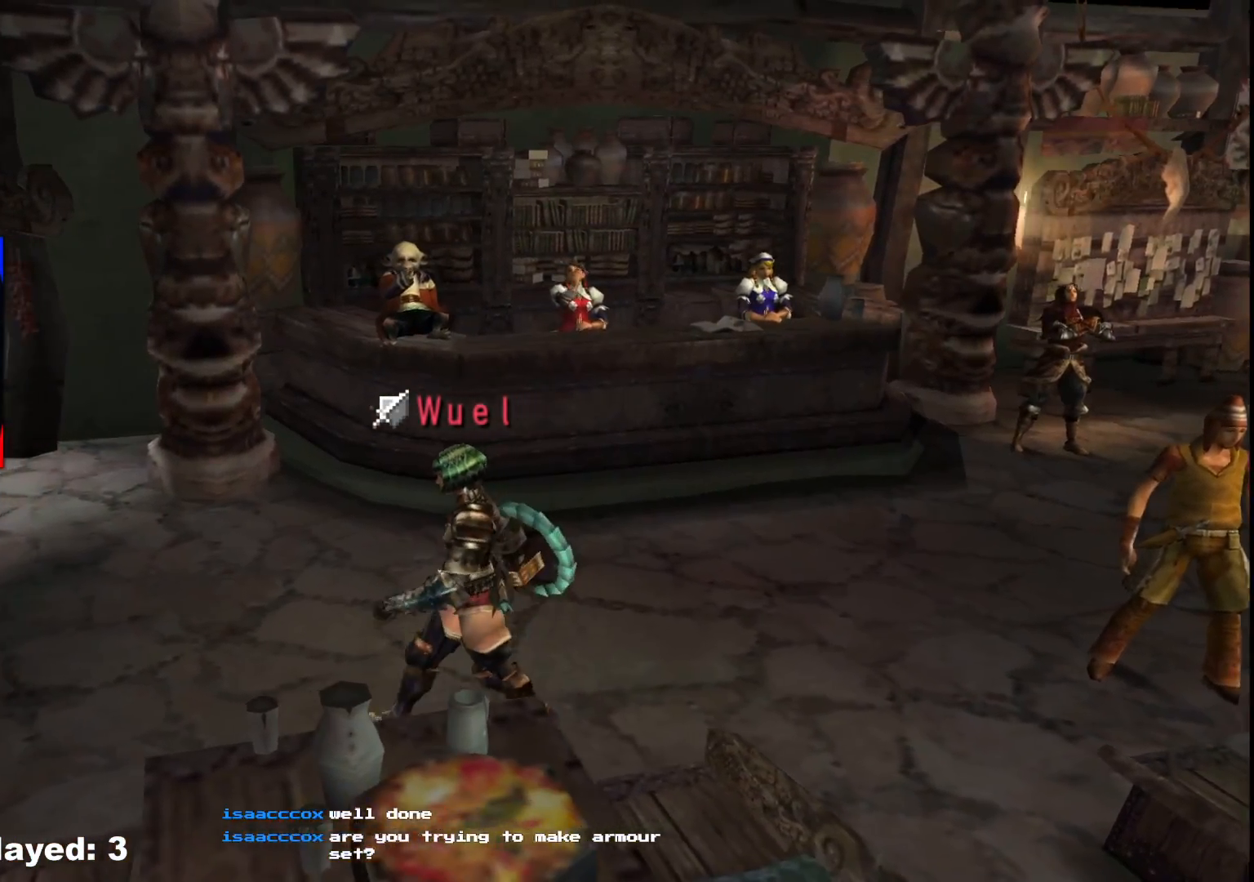
{"dt_ms": 500, "buttons": [], "left_stick": "left", "right_stick": "center", "events": []}
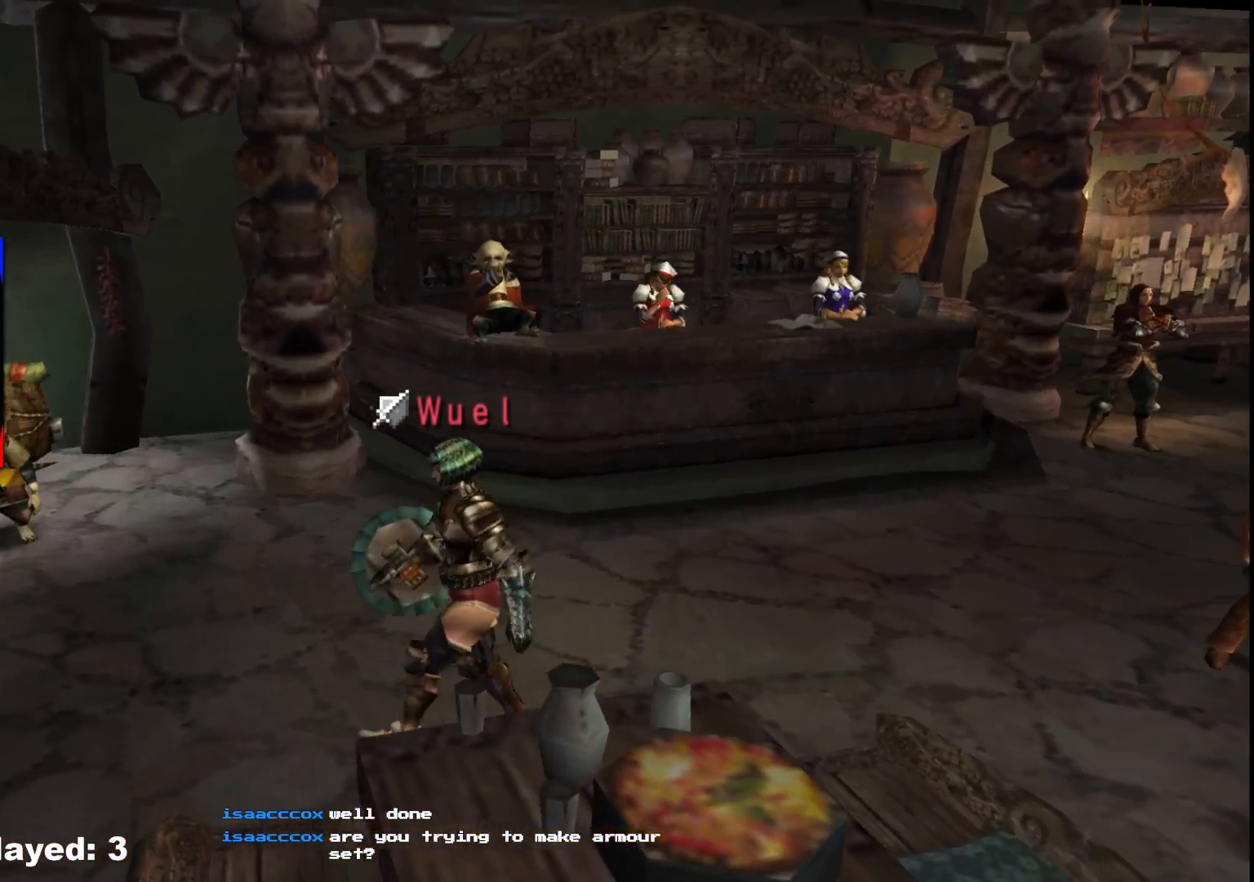
{"dt_ms": 500, "buttons": [], "left_stick": "down-left", "right_stick": "center", "events": [[300, "left_stick", "down-left"]]}
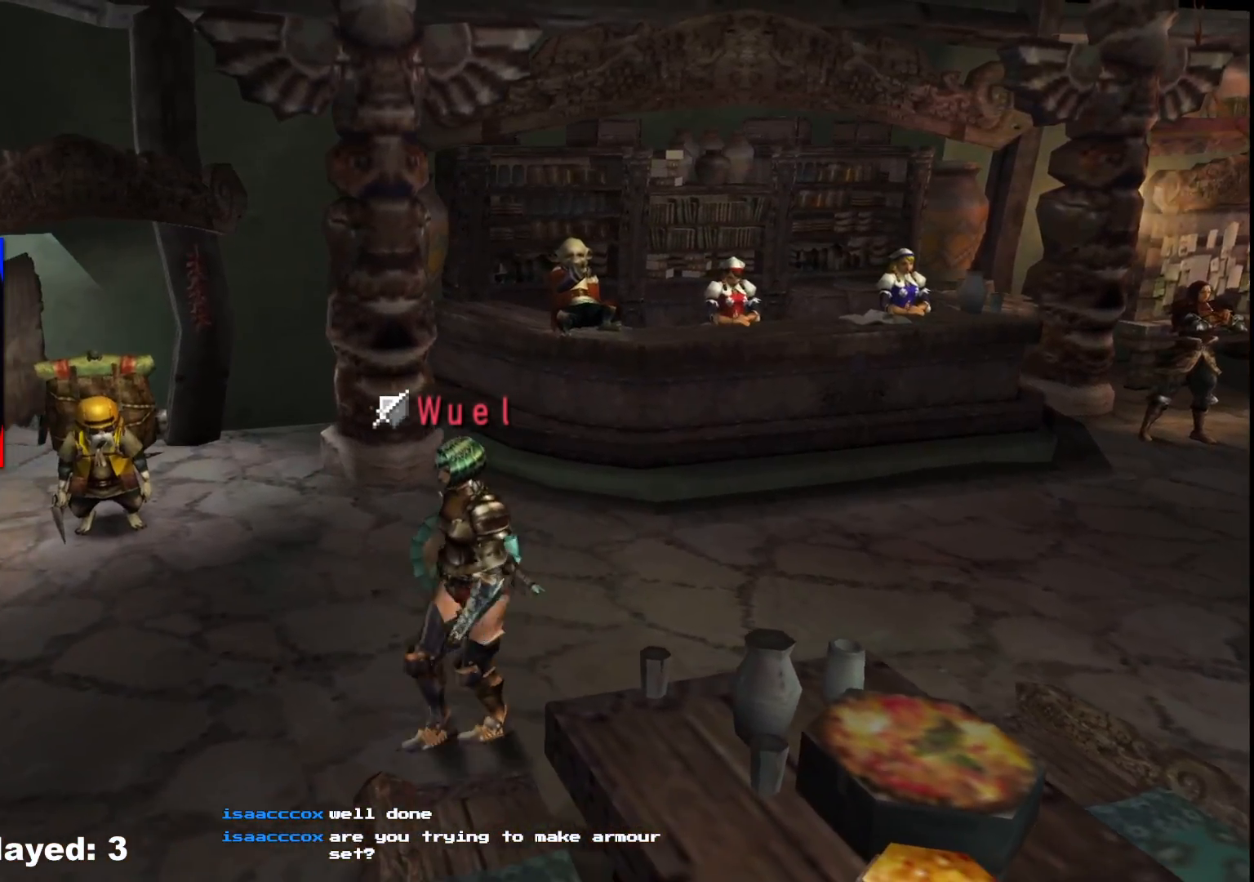
{"dt_ms": 500, "buttons": [], "left_stick": "down-left", "right_stick": "center", "events": []}
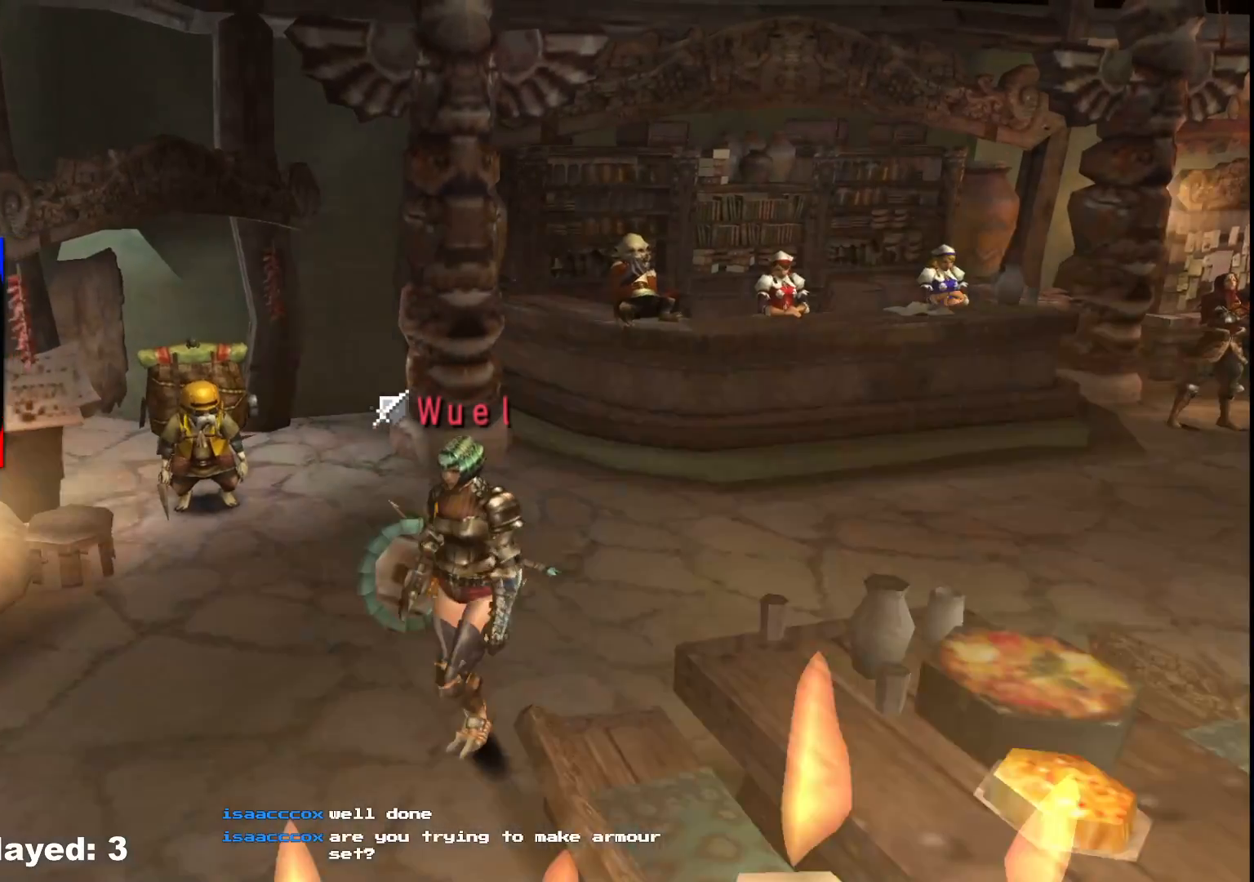
{"dt_ms": 500, "buttons": [], "left_stick": "down", "right_stick": "center", "events": [[367, "left_stick", "down"]]}
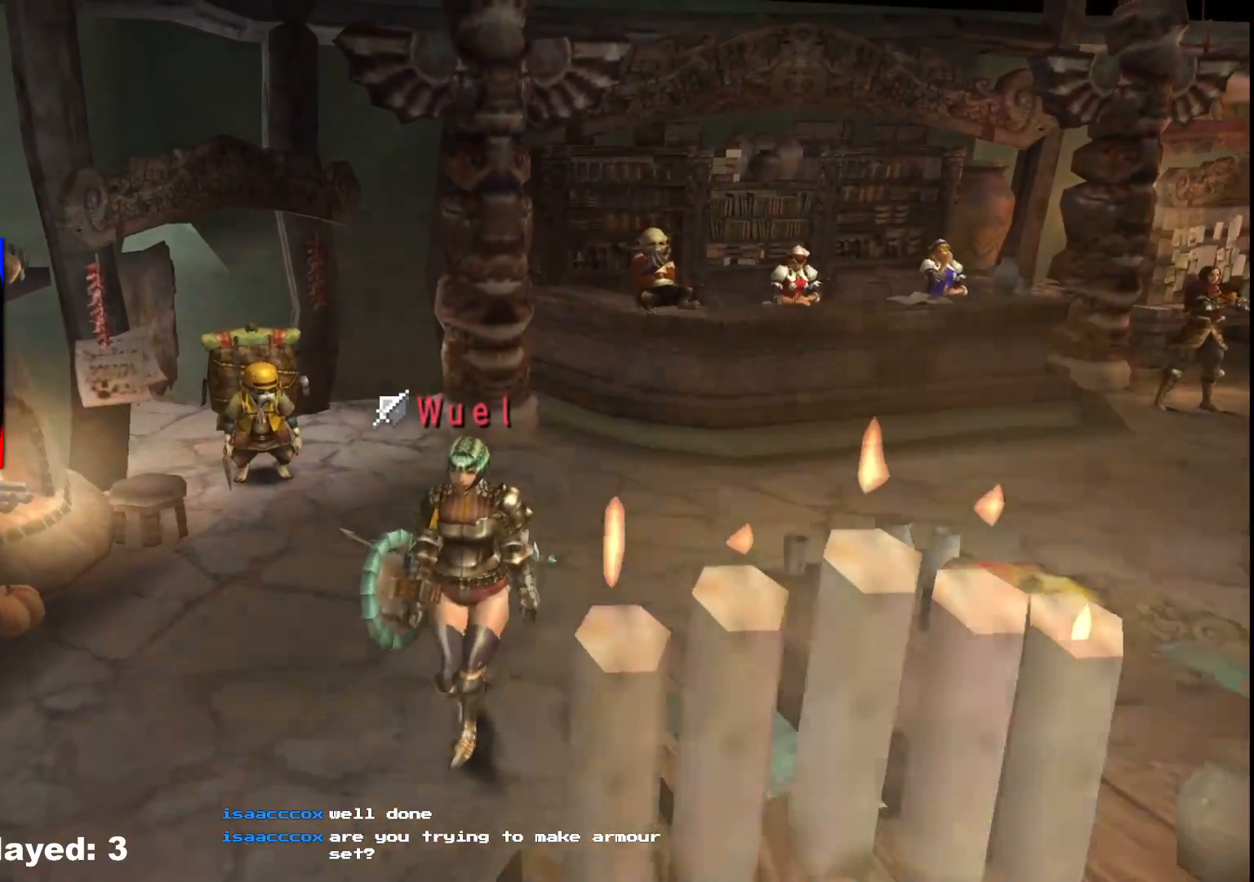
{"dt_ms": 500, "buttons": [], "left_stick": "center", "right_stick": "center", "events": [[267, "left_stick", "center"]]}
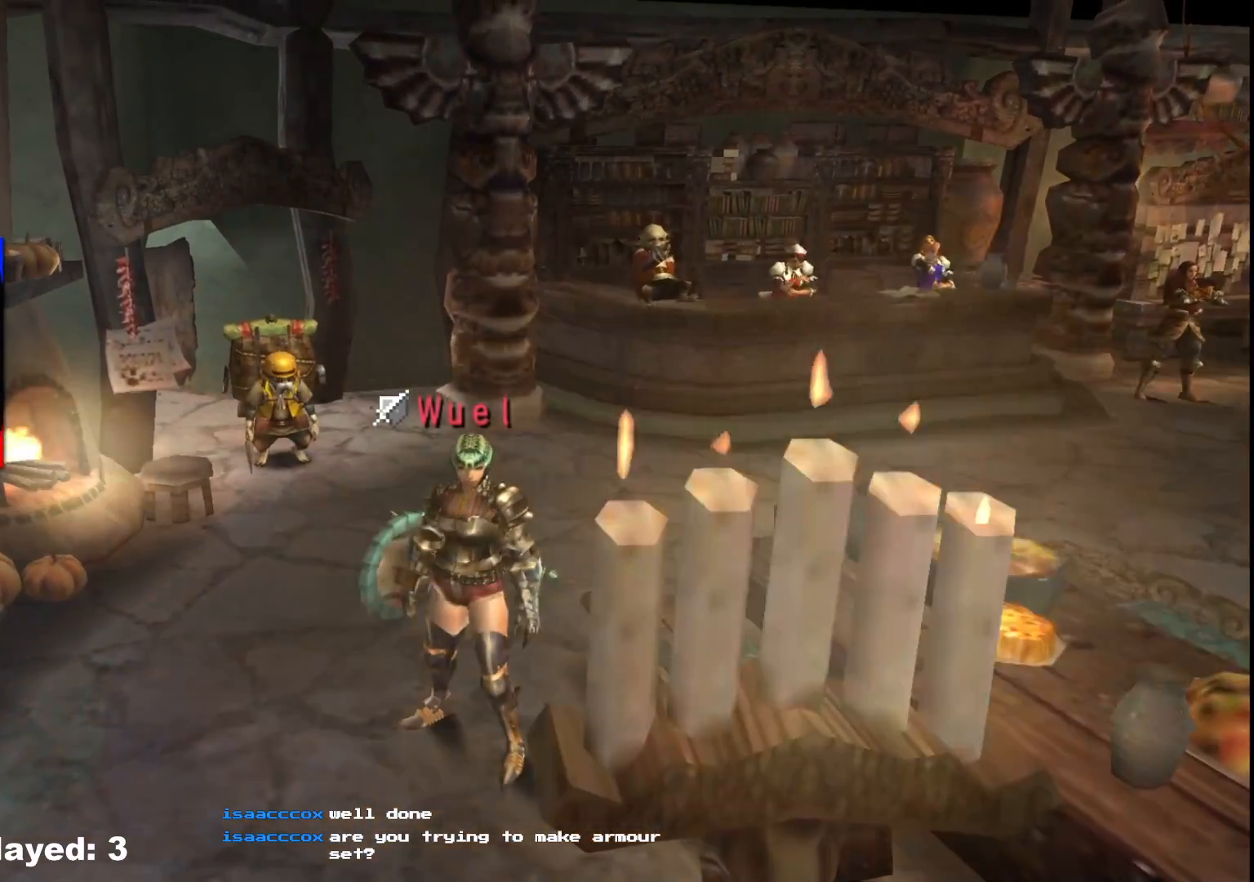
{"dt_ms": 500, "buttons": [], "left_stick": "down-left", "right_stick": "center", "events": [[367, "left_stick", "down-left"]]}
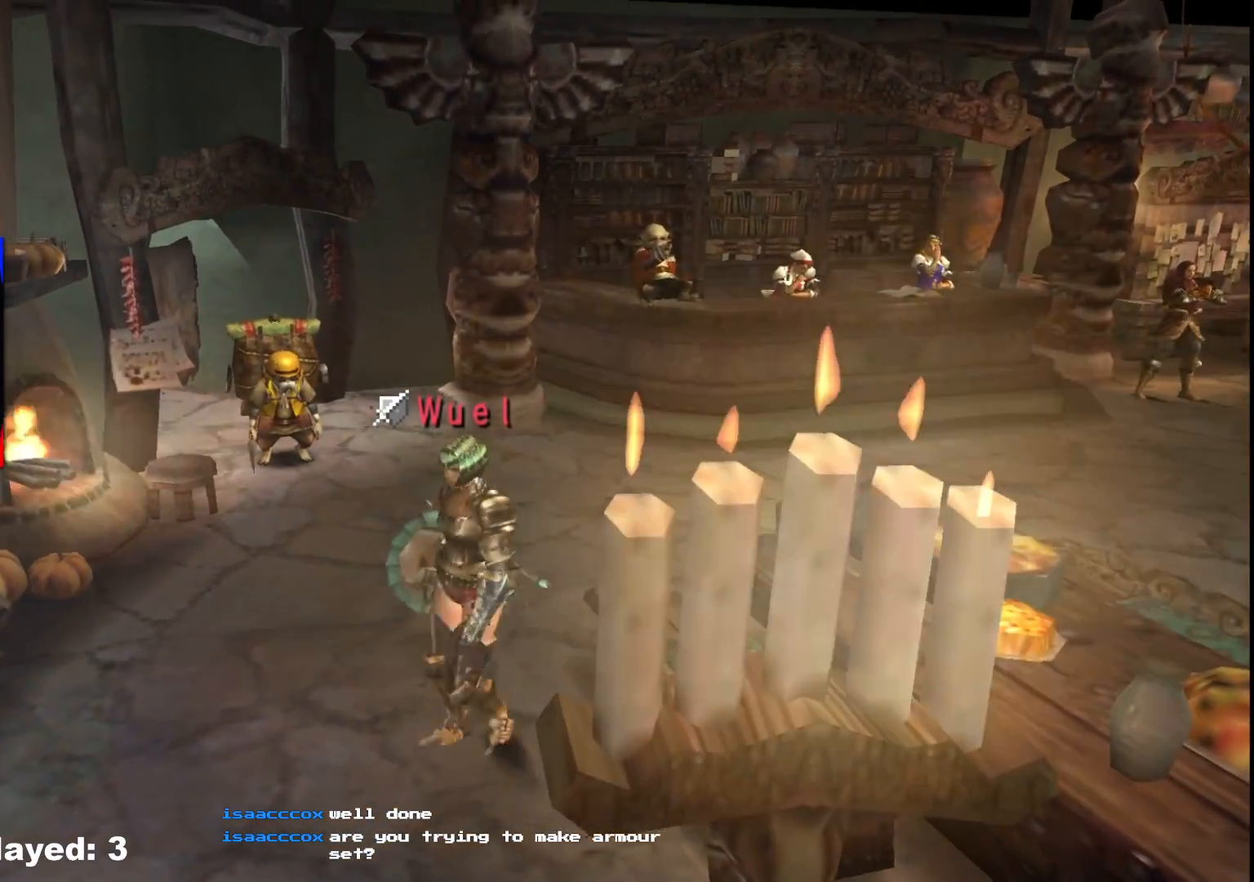
{"dt_ms": 500, "buttons": [], "left_stick": "down", "right_stick": "center", "events": [[317, "left_stick", "down"]]}
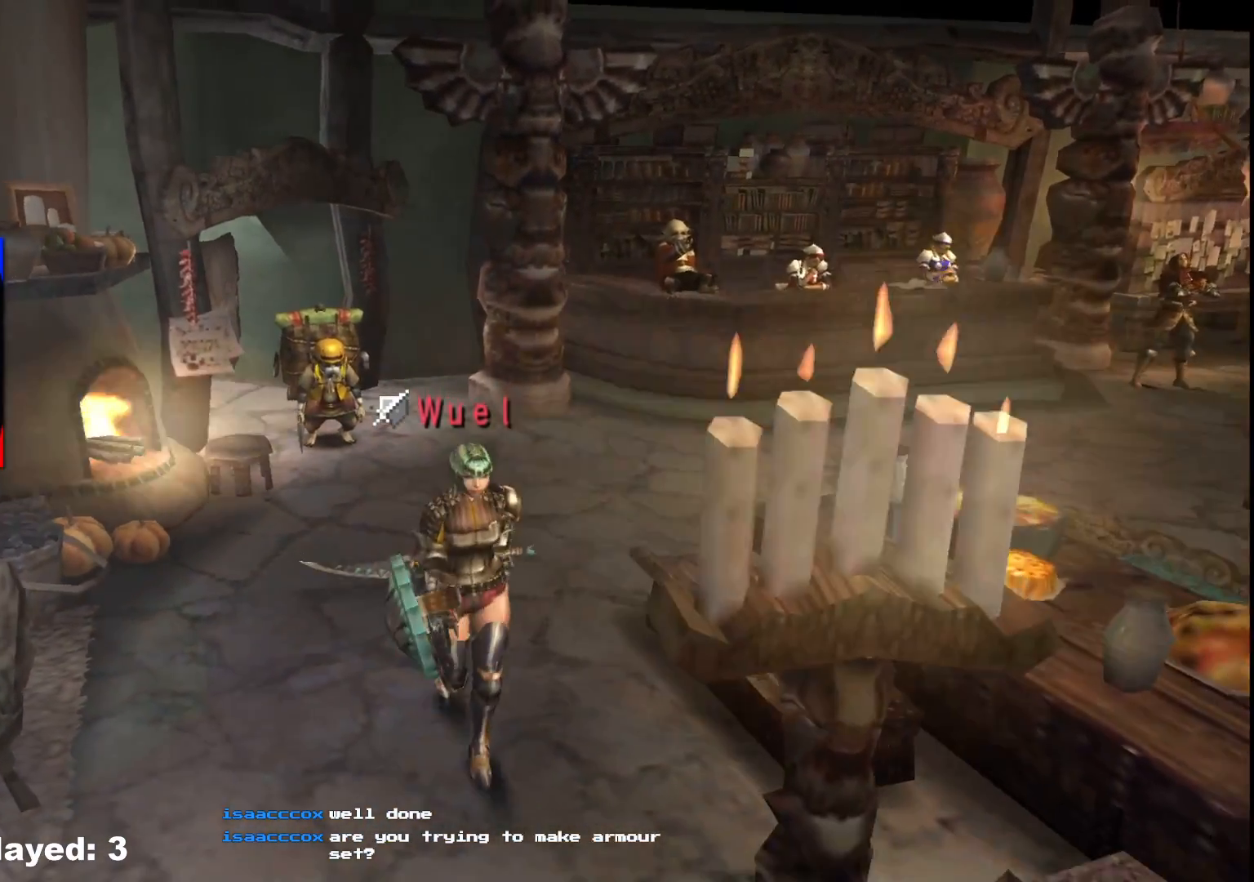
{"dt_ms": 500, "buttons": ["X"], "left_stick": "down", "right_stick": "center", "events": [[350, "X", "down"], [467, "X", "up"], [500, "X", "down"]]}
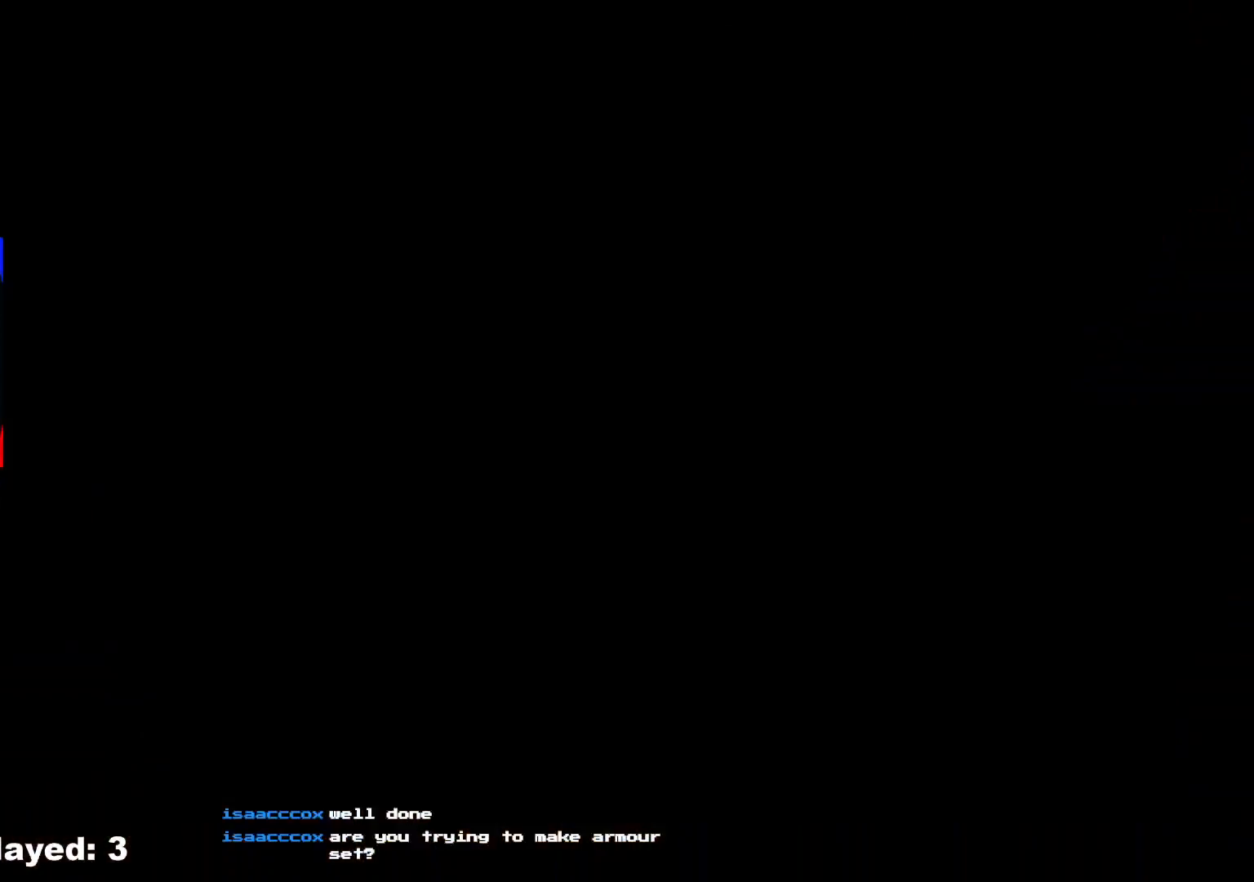
{"dt_ms": 500, "buttons": [], "left_stick": "center", "right_stick": "center", "events": [[150, "X", "up"], [483, "left_stick", "center"]]}
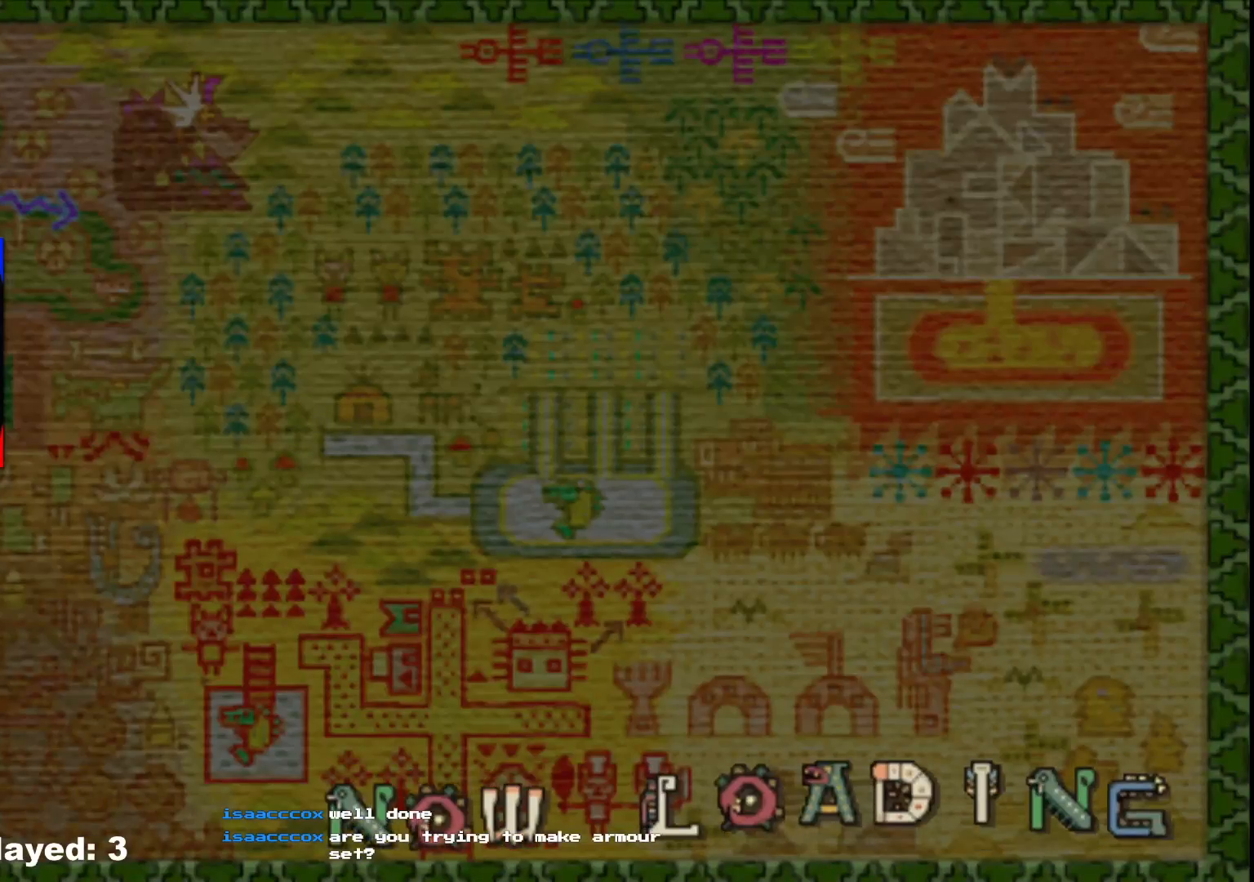
{"dt_ms": 500, "buttons": [], "left_stick": "center", "right_stick": "center", "events": []}
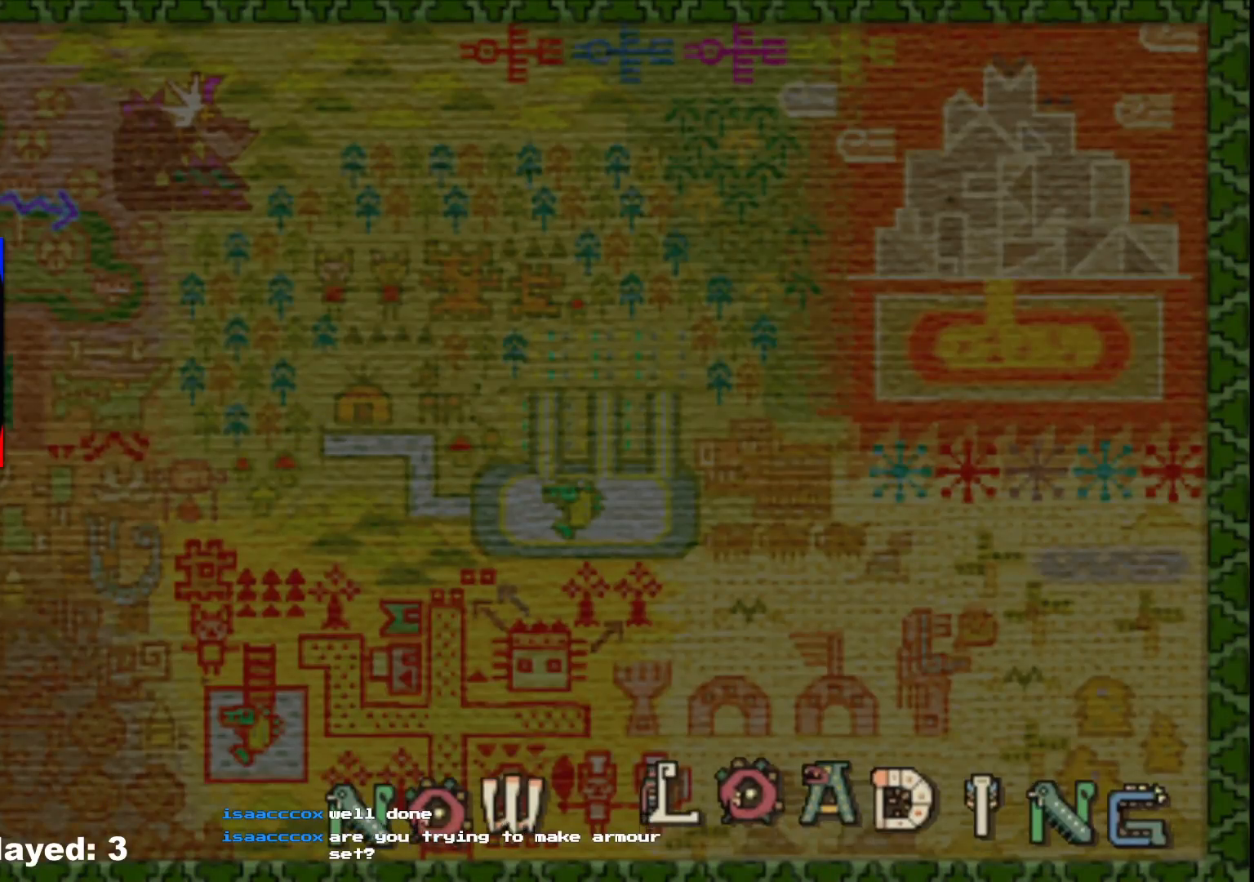
{"dt_ms": 500, "buttons": [], "left_stick": "center", "right_stick": "center", "events": []}
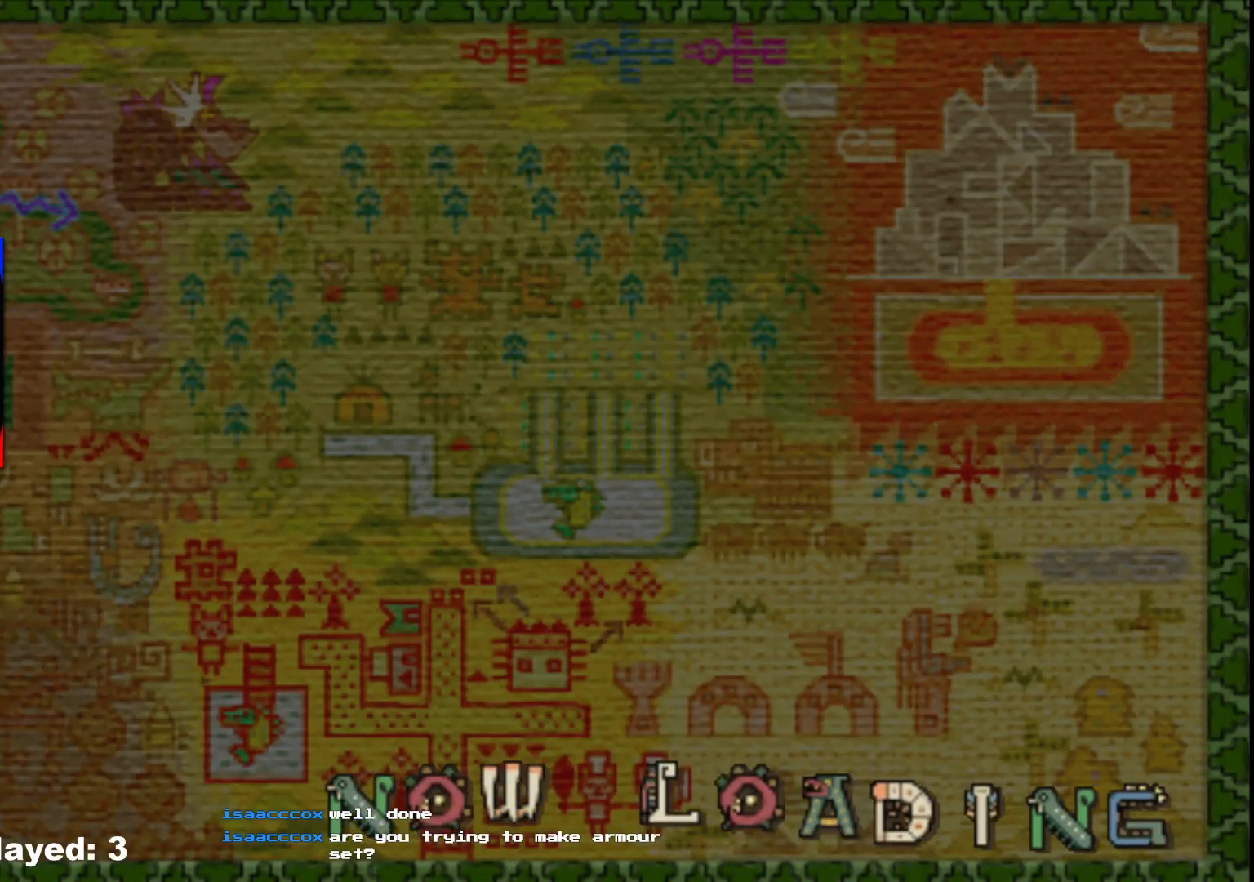
{"dt_ms": 500, "buttons": [], "left_stick": "center", "right_stick": "center", "events": []}
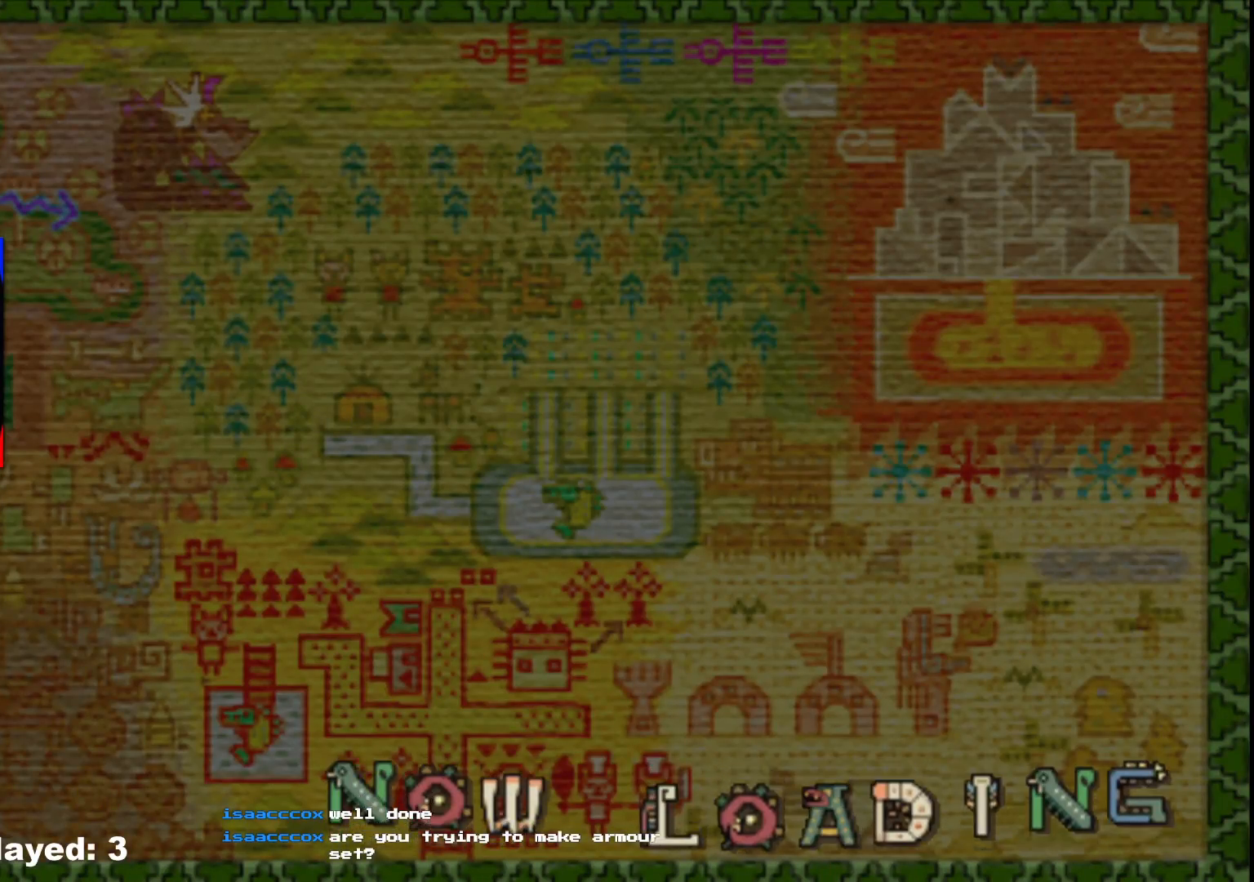
{"dt_ms": 500, "buttons": [], "left_stick": "center", "right_stick": "center", "events": []}
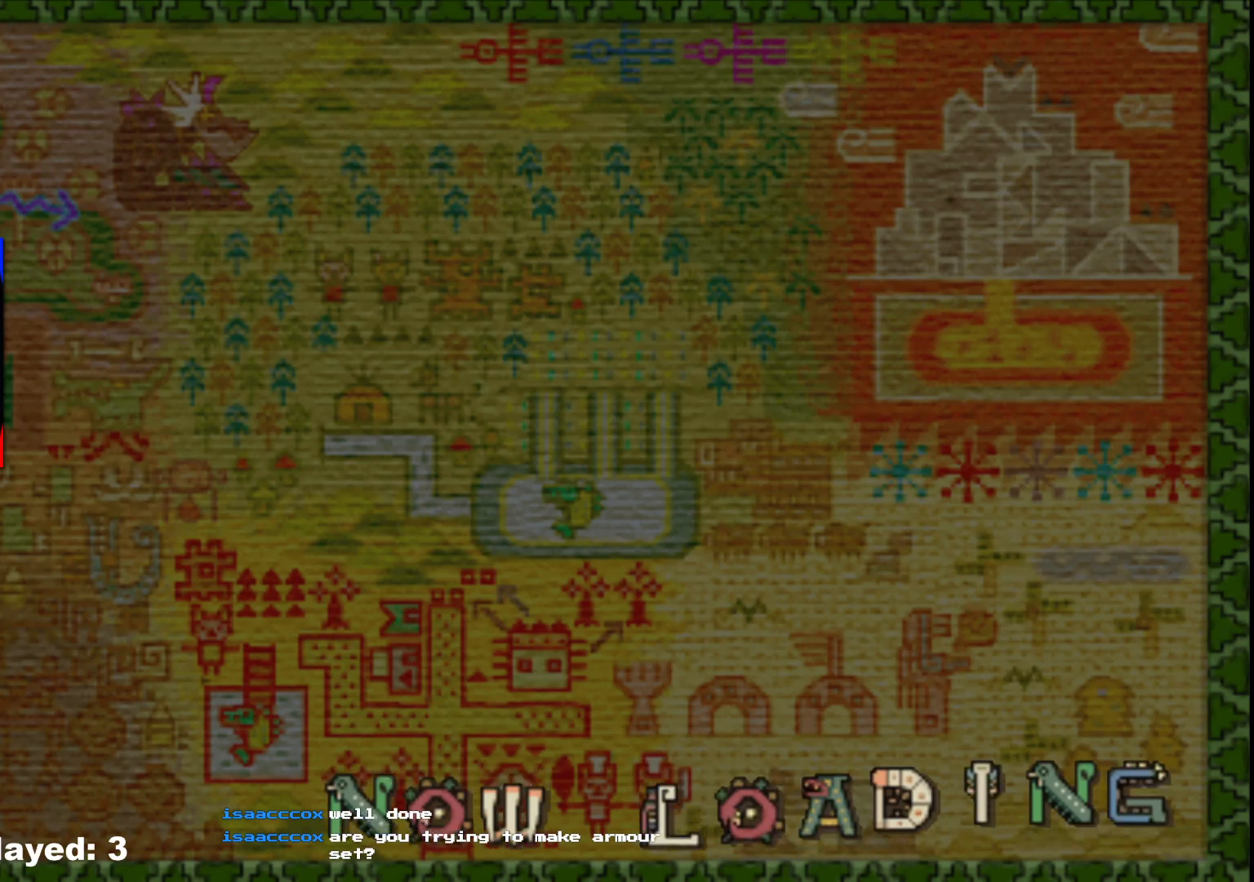
{"dt_ms": 500, "buttons": [], "left_stick": "left", "right_stick": "center", "events": [[200, "left_stick", "left"]]}
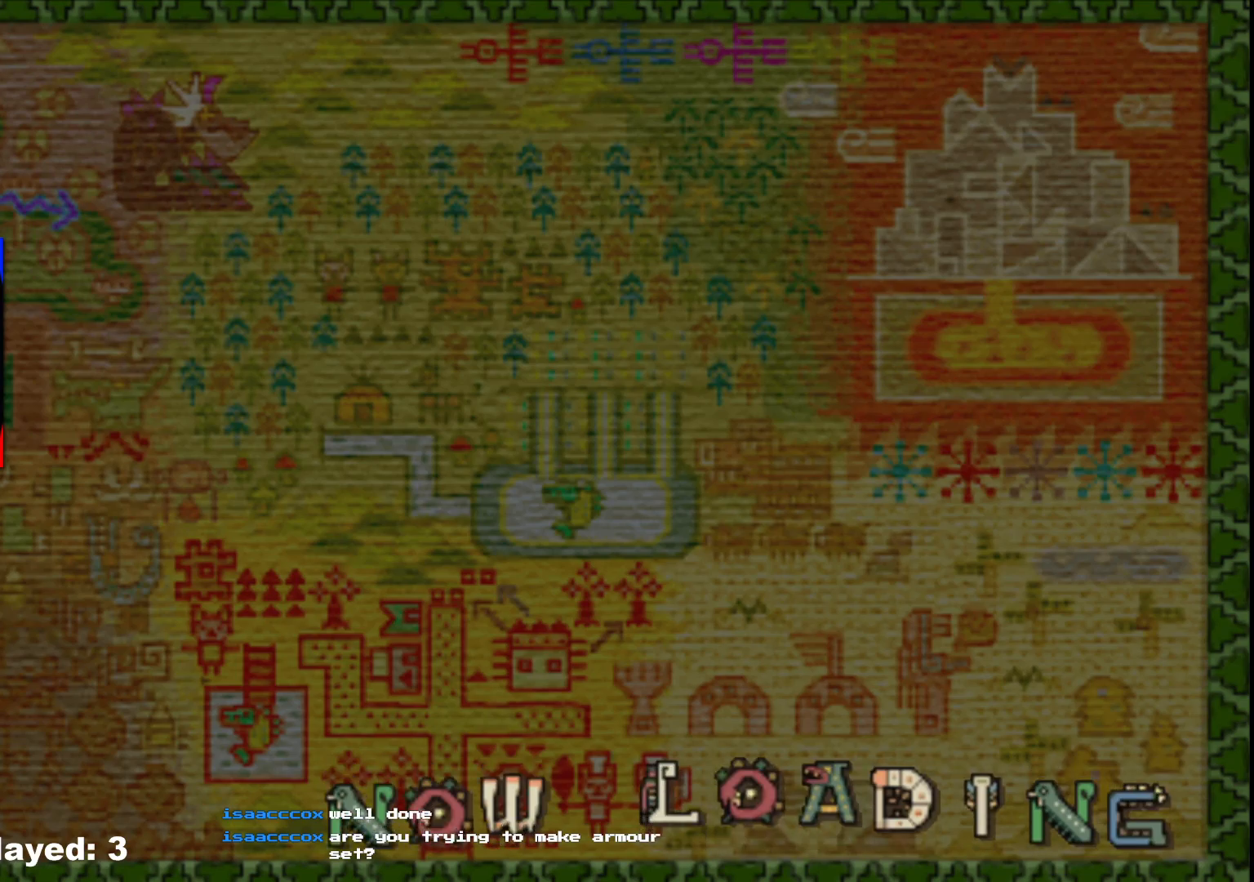
{"dt_ms": 500, "buttons": [], "left_stick": "left", "right_stick": "center", "events": []}
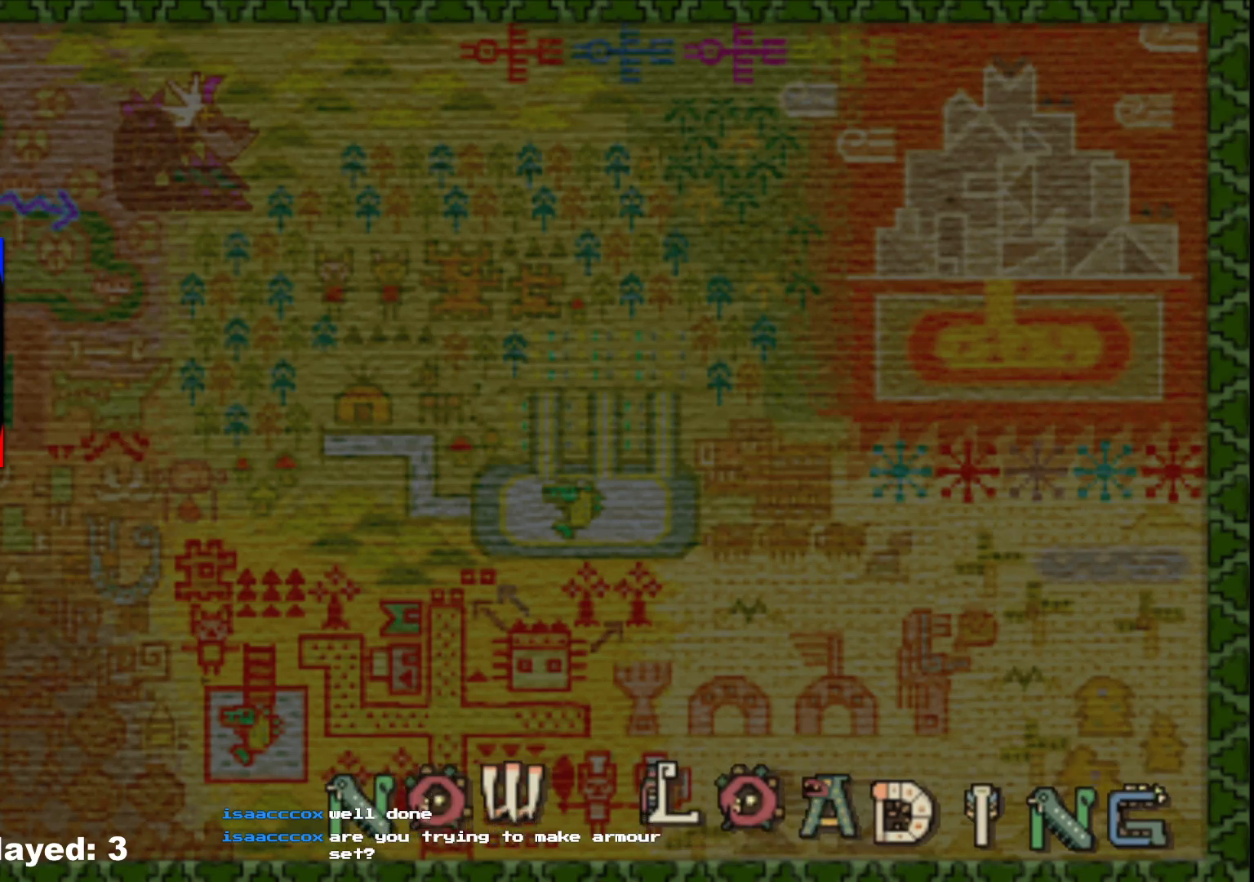
{"dt_ms": 500, "buttons": [], "left_stick": "left", "right_stick": "center", "events": []}